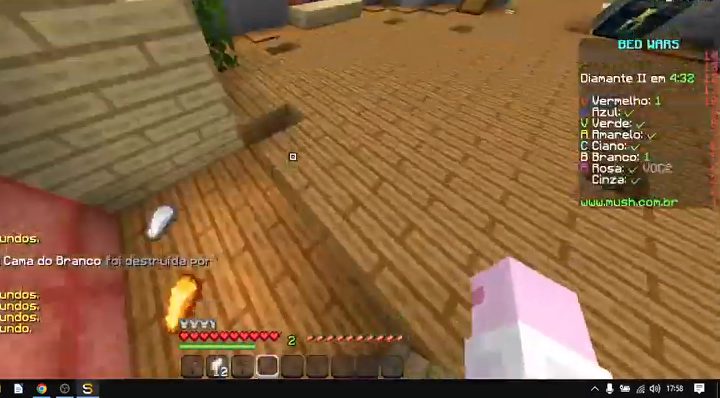
Gameplay with keyboard and mouse; each line is a JSON object with the keys and mouse buttons held at the frame after it. "events" lists presses ("down") and releases ("up") of "a", "d", "s", "space", "w", "mouse_left" and "mouse_right" between this image and that frame as [ms after this image, input, new state], when the widget could be followed in between. "mouse_left", "mouse_right" = the "left", "right" buttons of the "mouse" list. No other keys are recorded. Fast repeated clicks can show as one long hold. Not read: mouse_move.
{"keys": ["w"], "mouse": [], "events": [[433, "s", "up"], [467, "w", "down"]]}
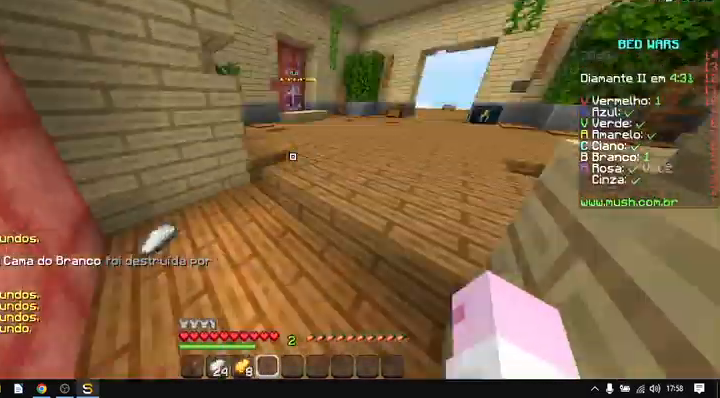
{"keys": ["w"], "mouse": [], "events": []}
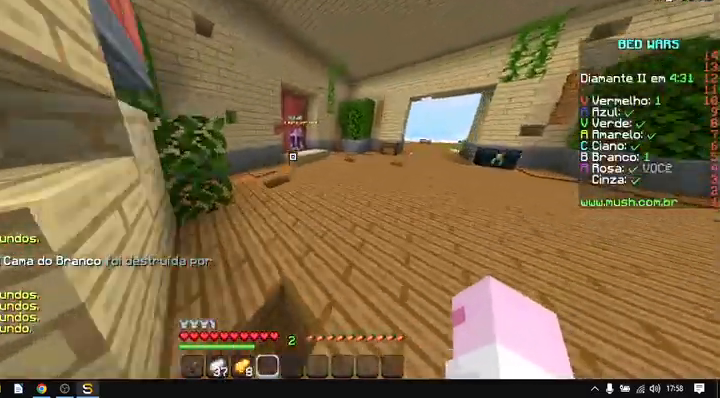
{"keys": ["d", "w"], "mouse": [], "events": [[100, "space", "down"], [333, "space", "up"], [500, "d", "down"]]}
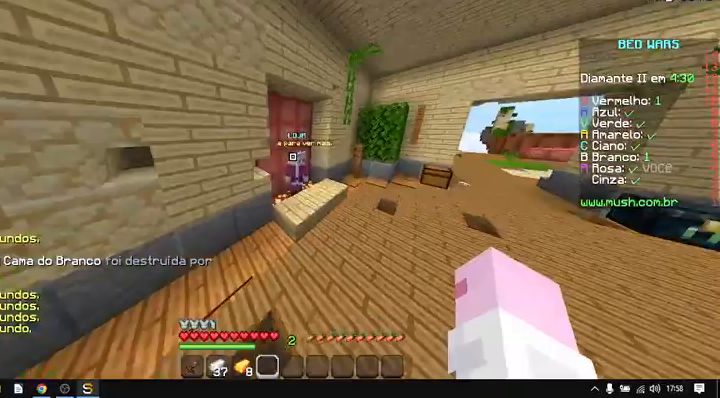
{"keys": [], "mouse": [], "events": [[100, "d", "up"], [233, "mouse_right", "down"], [400, "mouse_right", "up"], [400, "w", "up"]]}
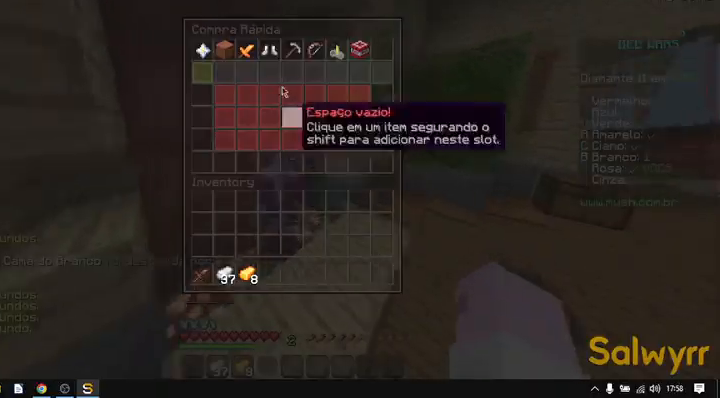
{"keys": [], "mouse": [], "events": []}
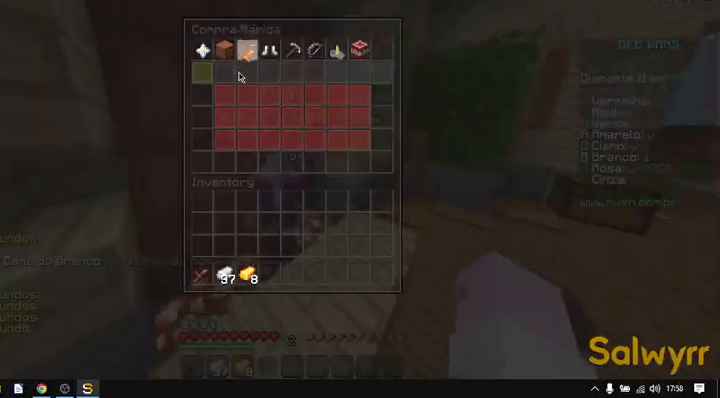
{"keys": [], "mouse": [], "events": []}
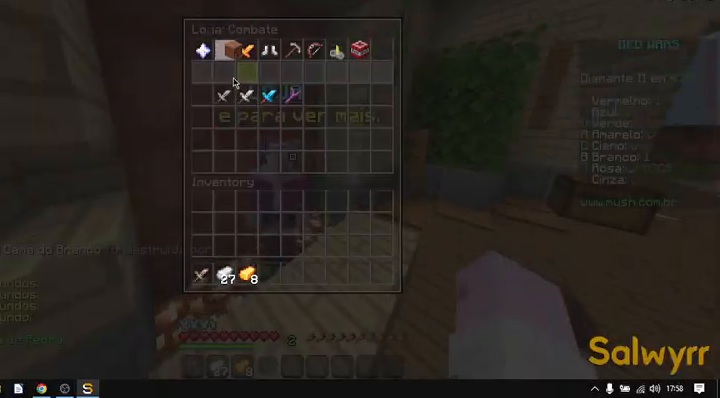
{"keys": [], "mouse": [], "events": []}
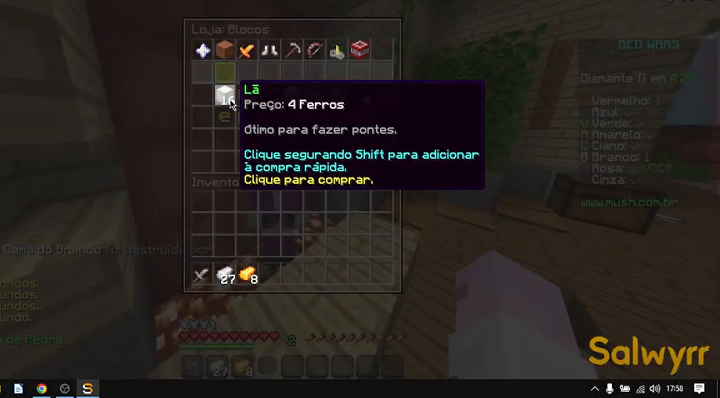
{"keys": [], "mouse": [], "events": []}
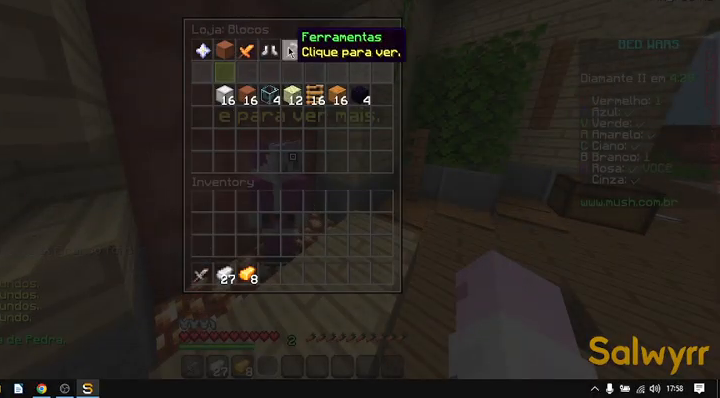
{"keys": [], "mouse": [], "events": []}
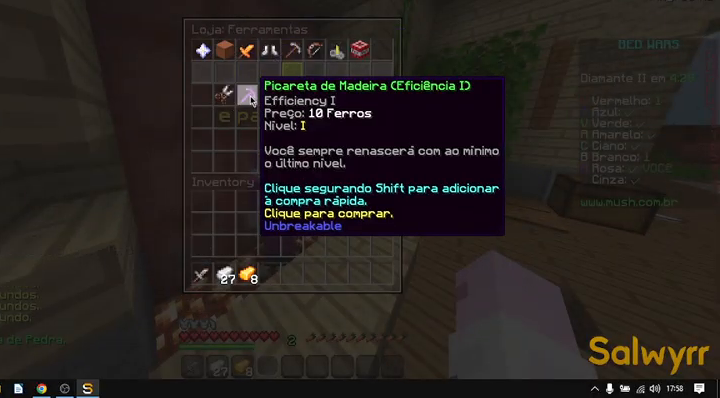
{"keys": [], "mouse": [], "events": []}
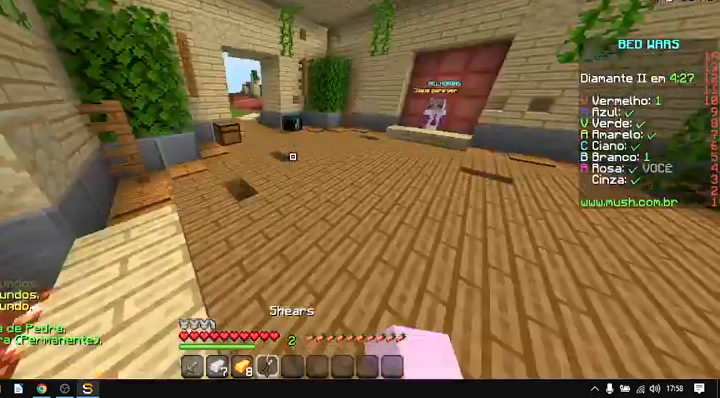
{"keys": ["w"], "mouse": [], "events": [[100, "w", "down"], [333, "mouse_left", "down"], [400, "mouse_left", "up"]]}
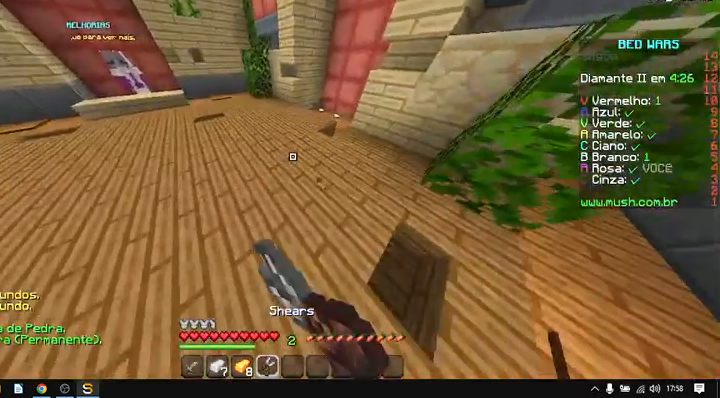
{"keys": ["w"], "mouse": ["left"], "events": [[33, "mouse_left", "down"], [33, "space", "down"], [167, "mouse_left", "up"], [167, "space", "up"], [200, "mouse_left", "down"]]}
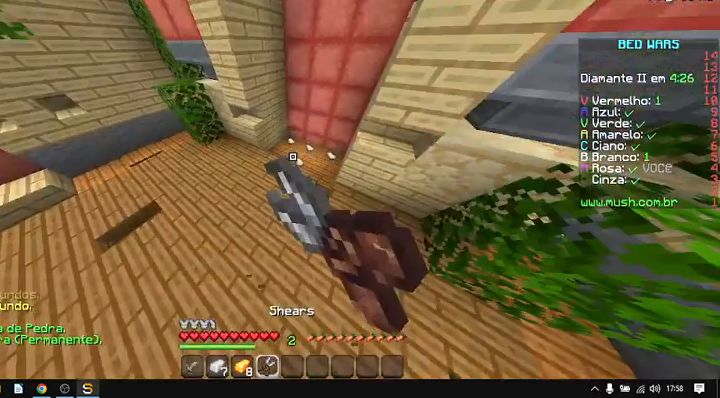
{"keys": ["a", "s"], "mouse": [], "events": [[33, "d", "down"], [33, "mouse_left", "up"], [133, "w", "up"], [400, "s", "down"], [500, "a", "down"], [500, "d", "up"]]}
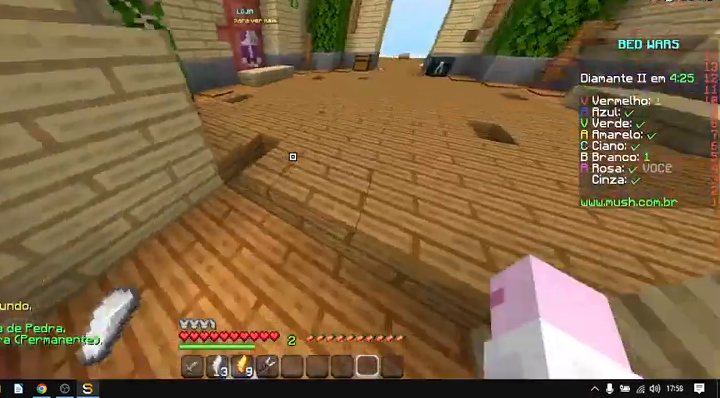
{"keys": ["w"], "mouse": [], "events": [[167, "a", "up"], [167, "s", "up"], [167, "w", "down"], [300, "d", "down"], [400, "d", "up"]]}
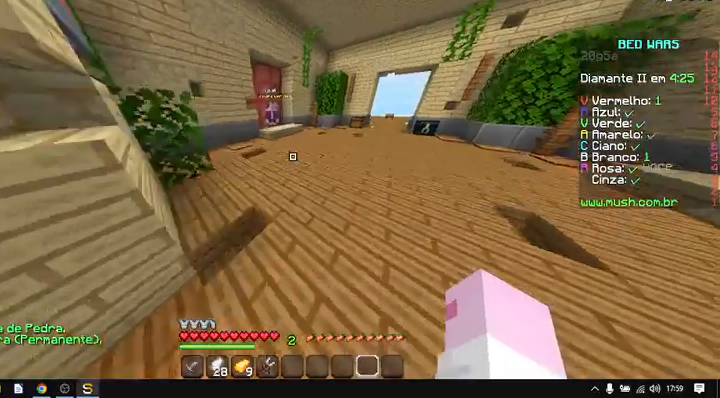
{"keys": ["w"], "mouse": [], "events": [[167, "space", "down"], [400, "space", "up"]]}
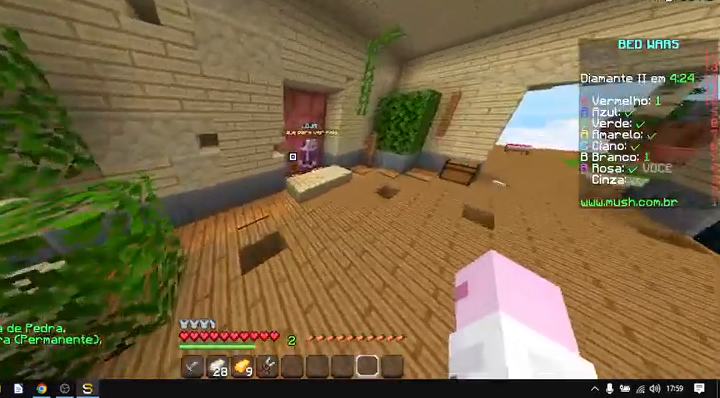
{"keys": ["w"], "mouse": ["right"], "events": [[300, "mouse_right", "down"]]}
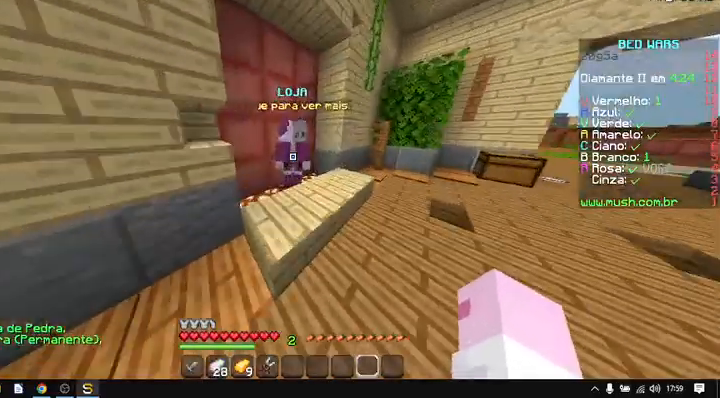
{"keys": [], "mouse": [], "events": [[33, "mouse_right", "up"], [33, "w", "up"]]}
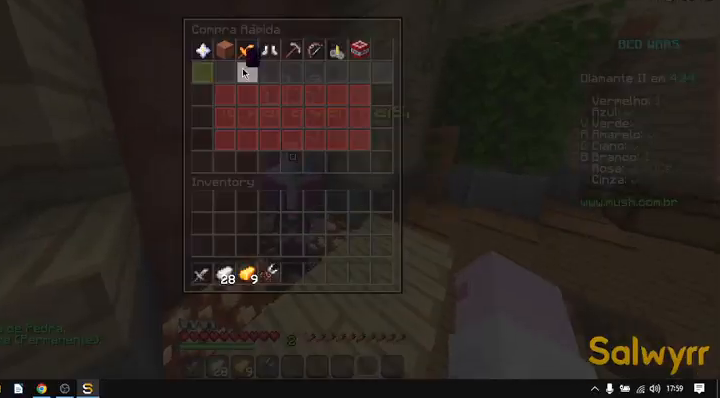
{"keys": [], "mouse": [], "events": []}
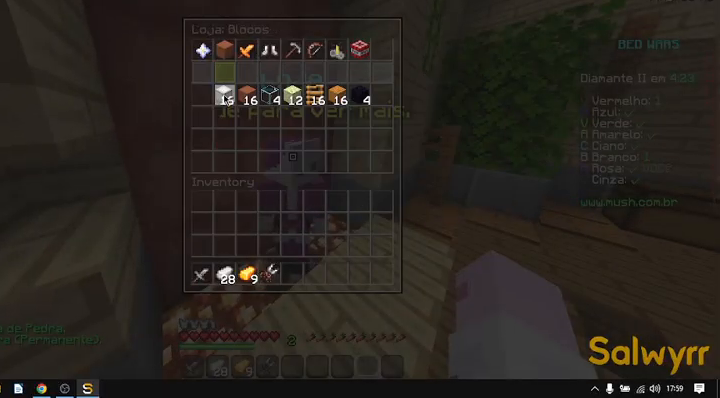
{"keys": [], "mouse": [], "events": []}
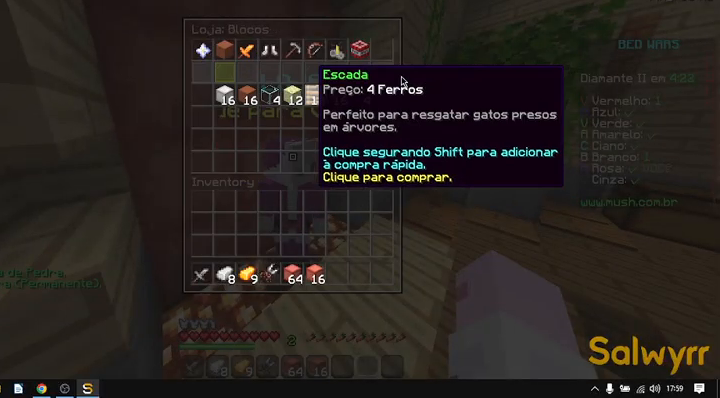
{"keys": [], "mouse": [], "events": []}
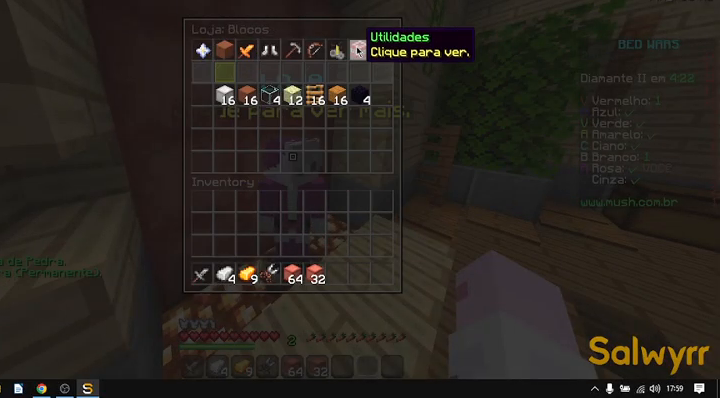
{"keys": [], "mouse": [], "events": []}
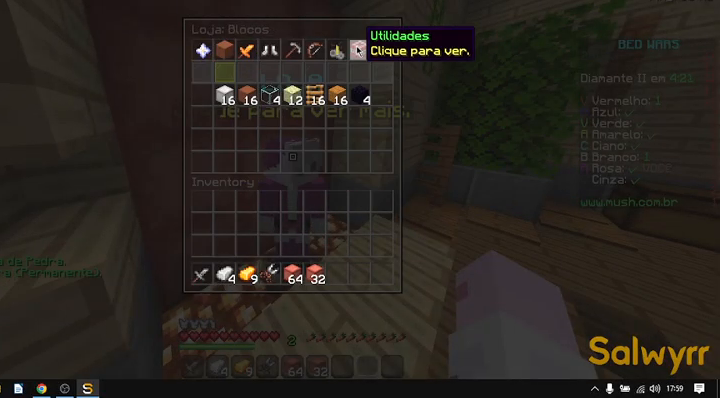
{"keys": [], "mouse": [], "events": []}
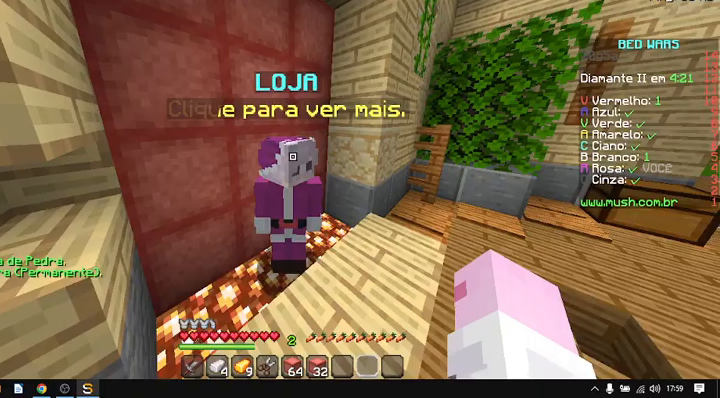
{"keys": ["space", "w"], "mouse": [], "events": [[233, "w", "down"], [433, "space", "down"]]}
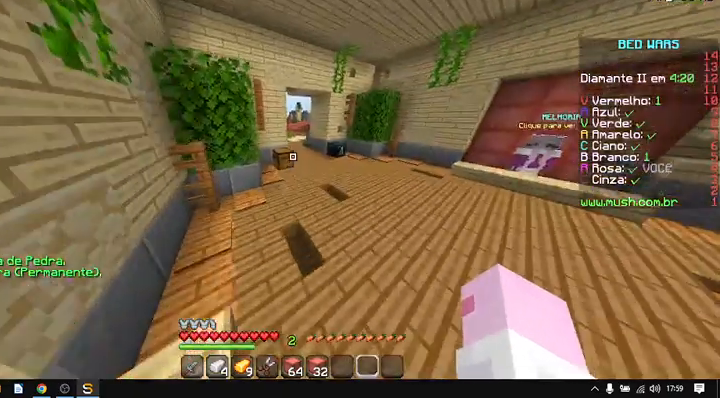
{"keys": ["w"], "mouse": [], "events": [[200, "space", "up"]]}
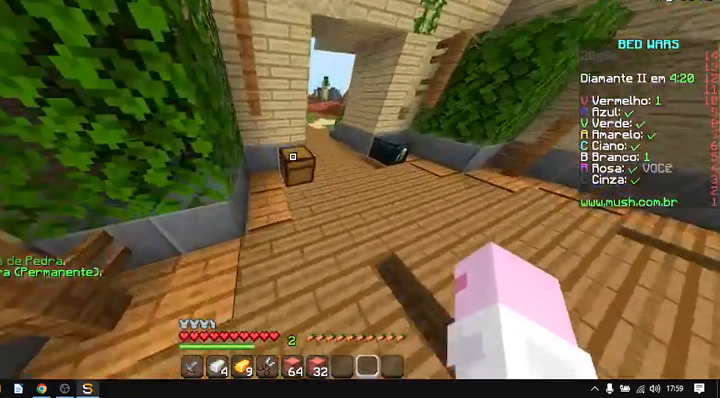
{"keys": [], "mouse": [], "events": [[33, "mouse_right", "down"], [33, "w", "up"], [100, "mouse_right", "up"]]}
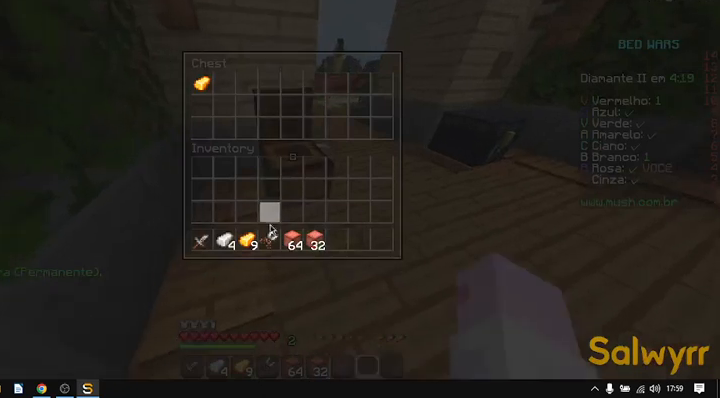
{"keys": [], "mouse": [], "events": []}
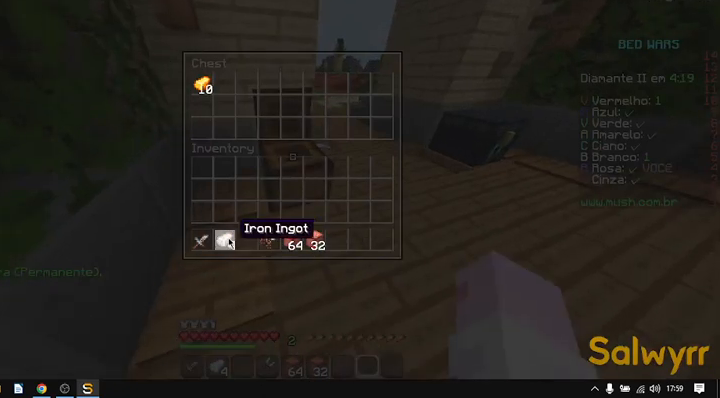
{"keys": [], "mouse": [], "events": []}
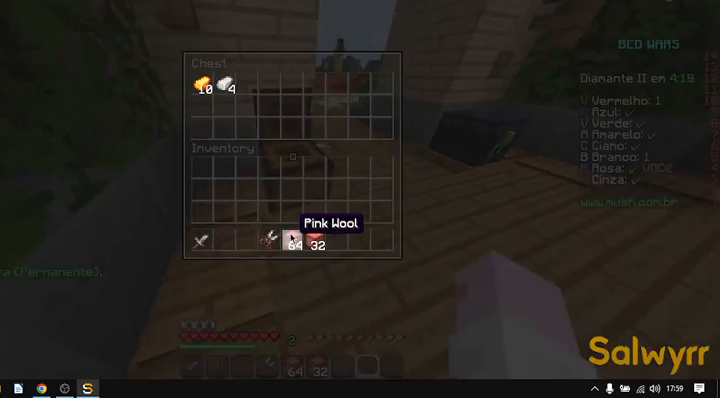
{"keys": [], "mouse": [], "events": []}